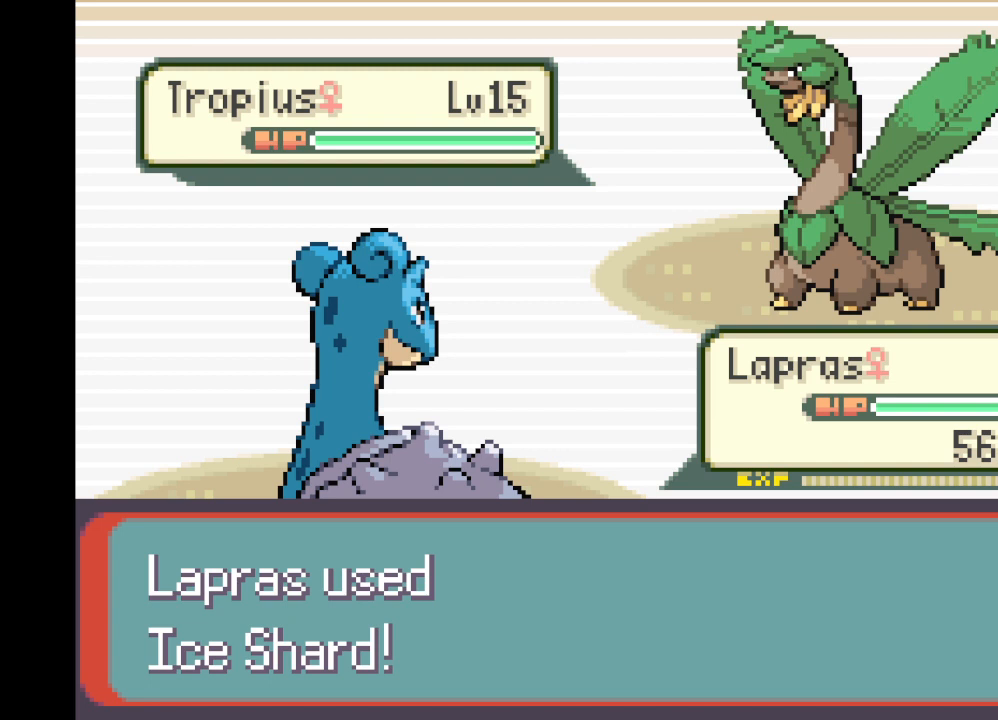
Gameplay with a controller (Xbox layout); each line is a JSON object with the inputs held at the frame after it. "events" lists button and stick changes between this image and that frame as [ms after this image, input, new state], when the widget could be followed in between. Not read: L3 R3.
{"buttons": ["B"], "left_stick": "center", "right_stick": "center", "events": [[500, "B", "down"]]}
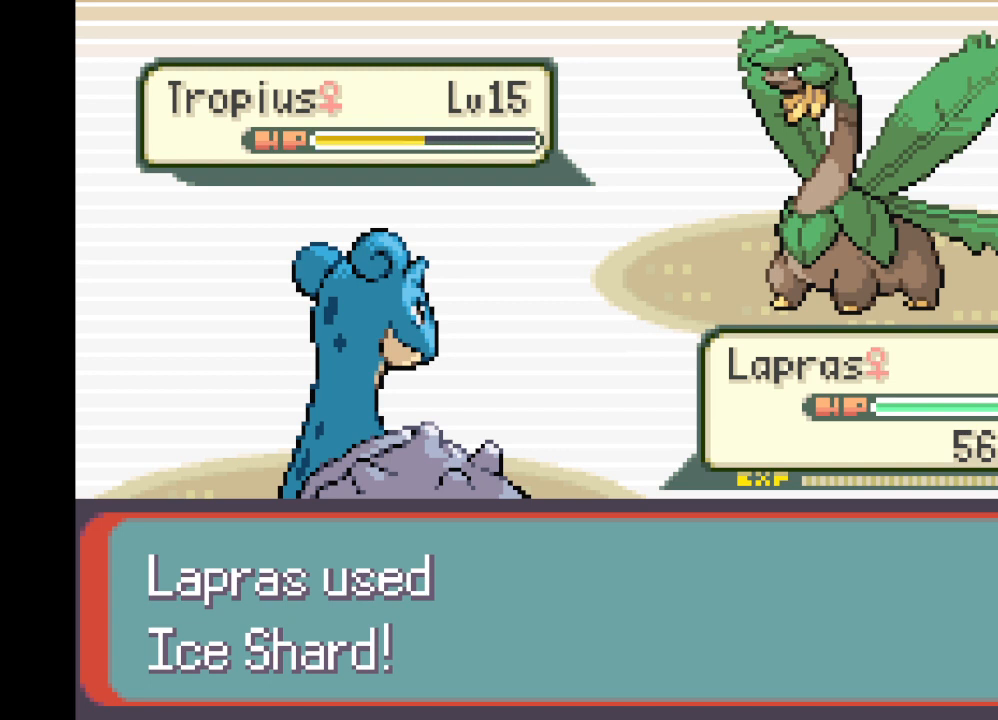
{"buttons": ["B"], "left_stick": "center", "right_stick": "center", "events": [[125, "B", "up"], [251, "B", "down"], [334, "B", "up"], [459, "B", "down"]]}
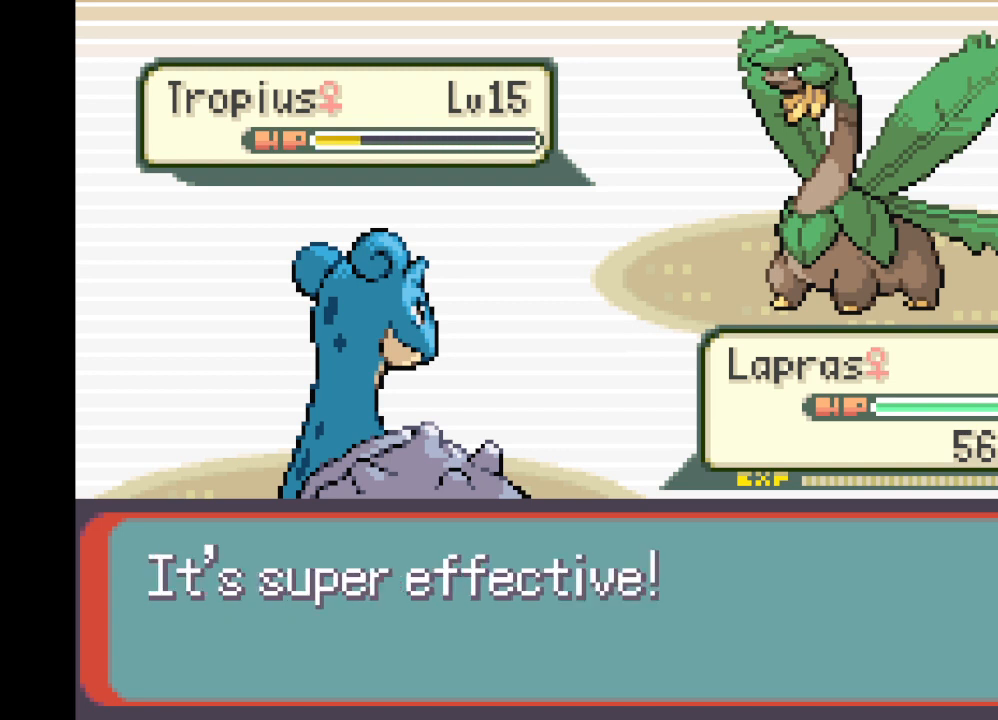
{"buttons": ["B"], "left_stick": "center", "right_stick": "center", "events": [[83, "B", "up"], [167, "B", "down"], [250, "B", "up"], [500, "B", "down"]]}
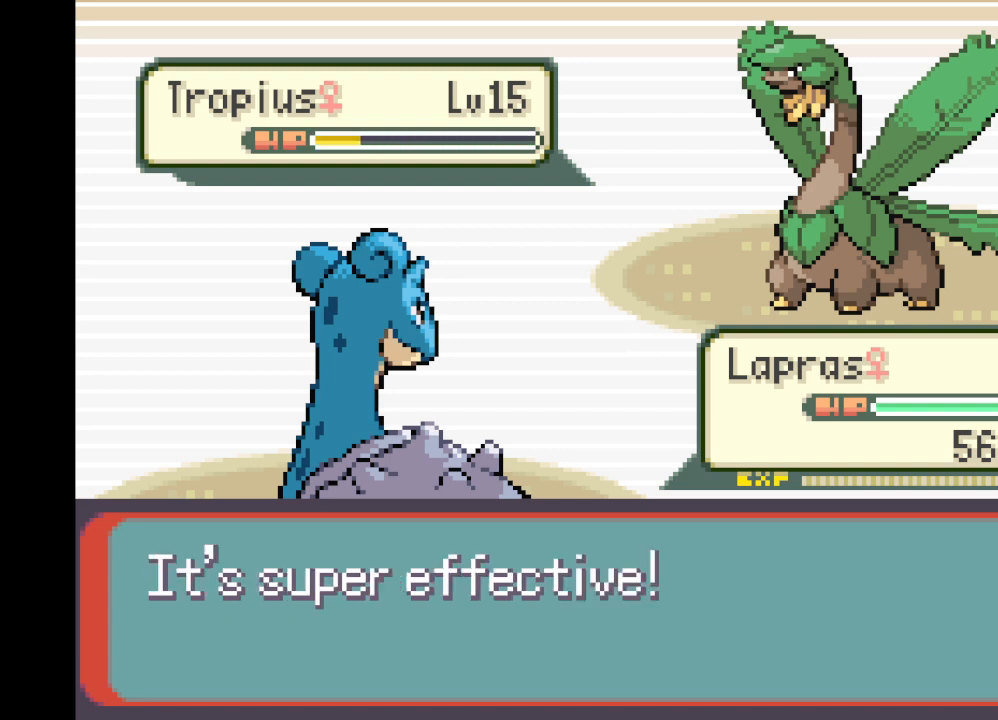
{"buttons": [], "left_stick": "center", "right_stick": "center", "events": [[84, "B", "up"], [292, "B", "down"], [376, "B", "up"]]}
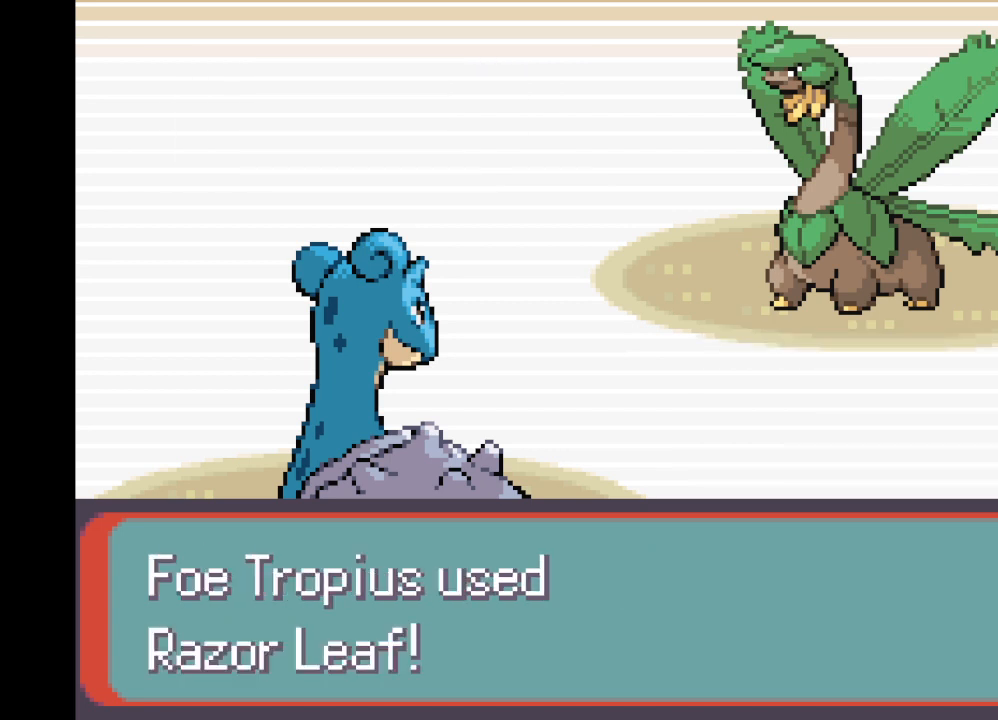
{"buttons": ["B"], "left_stick": "center", "right_stick": "center", "events": [[83, "B", "down"], [125, "B", "up"], [417, "B", "down"]]}
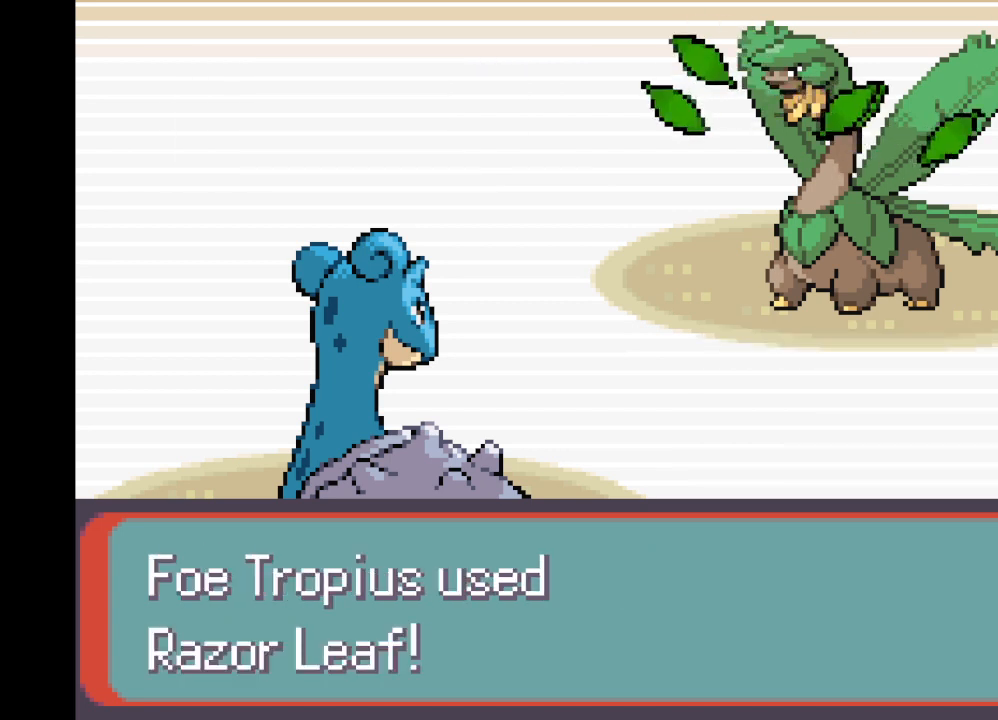
{"buttons": [], "left_stick": "center", "right_stick": "center", "events": [[42, "B", "up"], [167, "B", "down"], [251, "B", "up"]]}
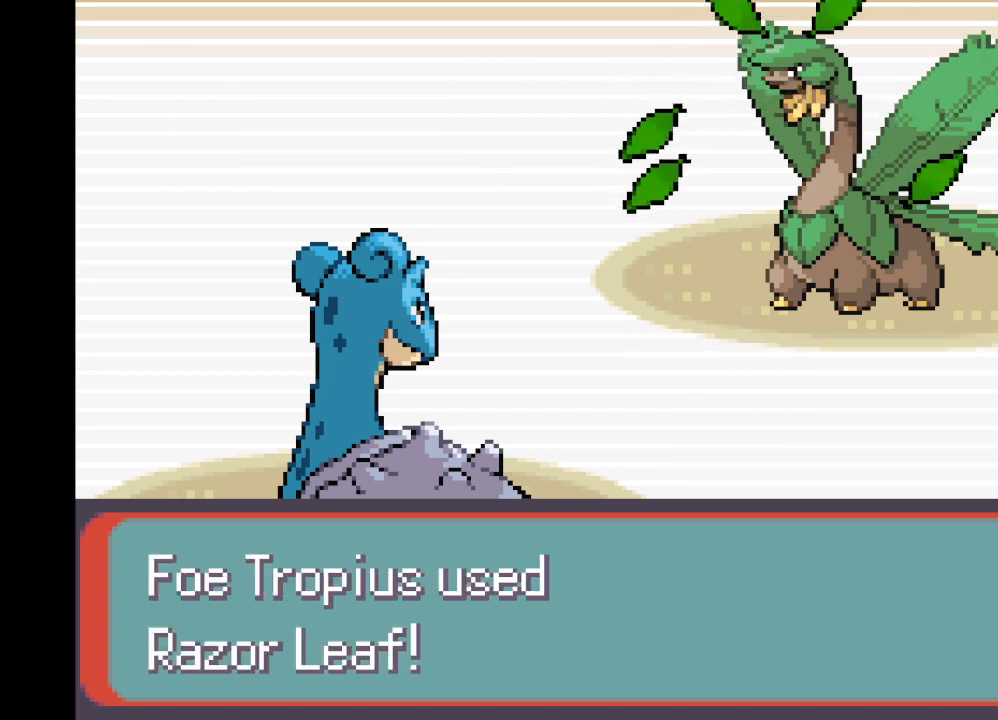
{"buttons": [], "left_stick": "center", "right_stick": "center", "events": []}
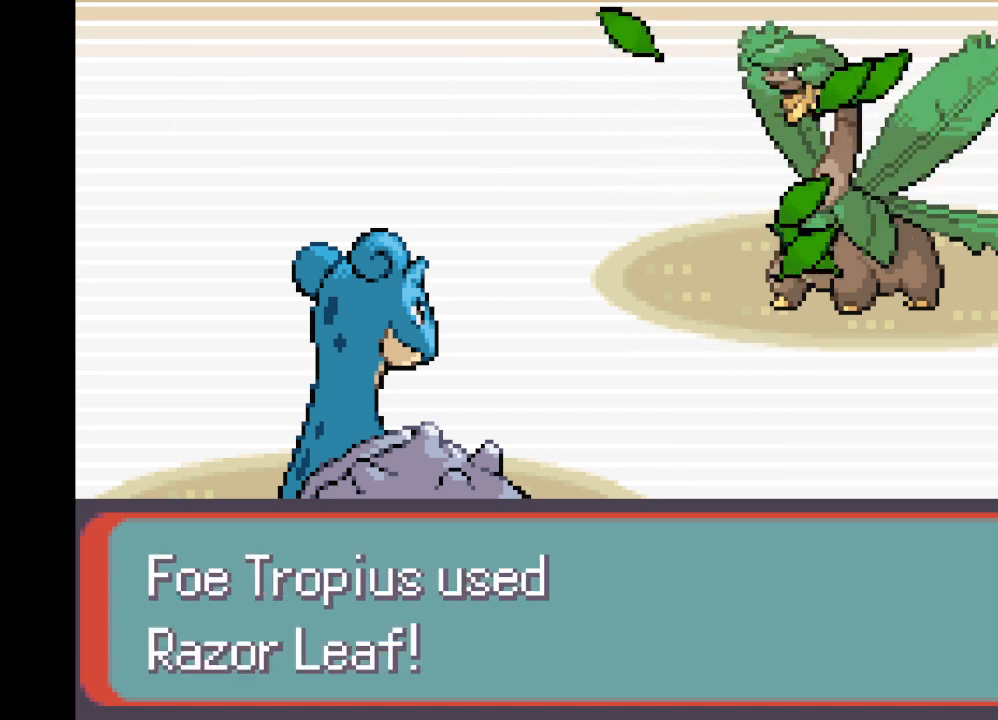
{"buttons": [], "left_stick": "center", "right_stick": "center", "events": []}
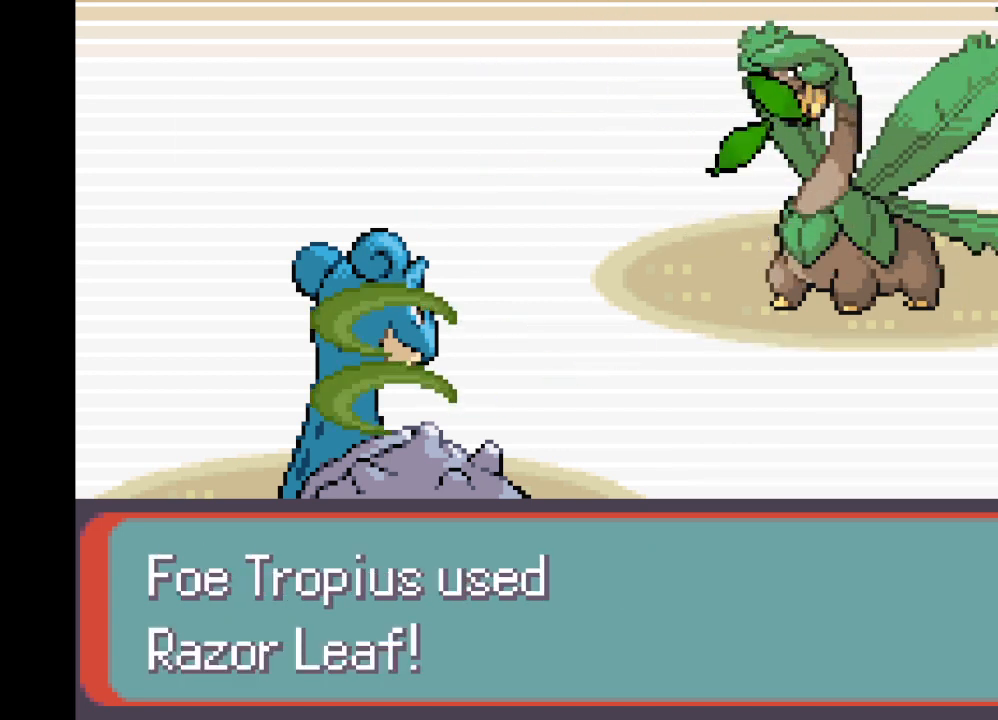
{"buttons": [], "left_stick": "center", "right_stick": "center", "events": []}
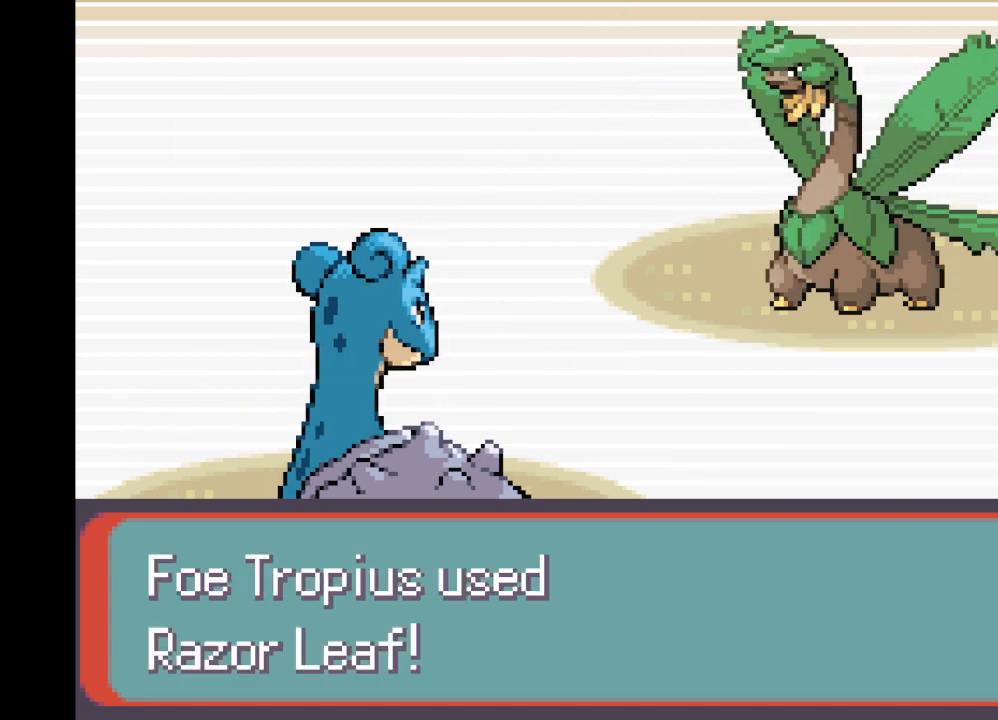
{"buttons": [], "left_stick": "center", "right_stick": "center", "events": []}
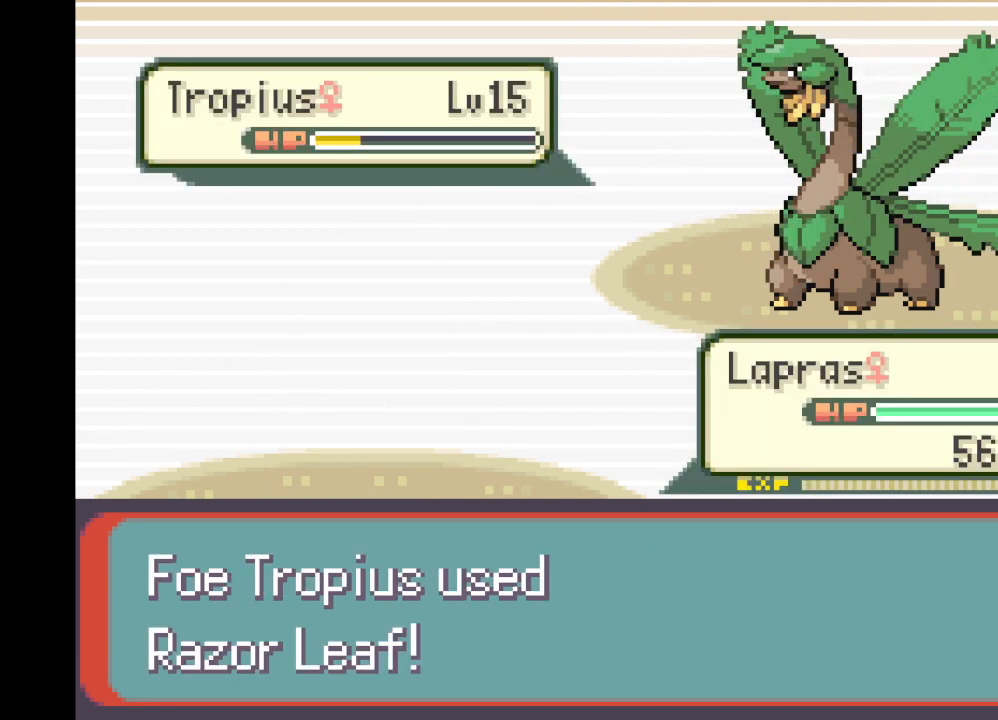
{"buttons": [], "left_stick": "center", "right_stick": "center", "events": []}
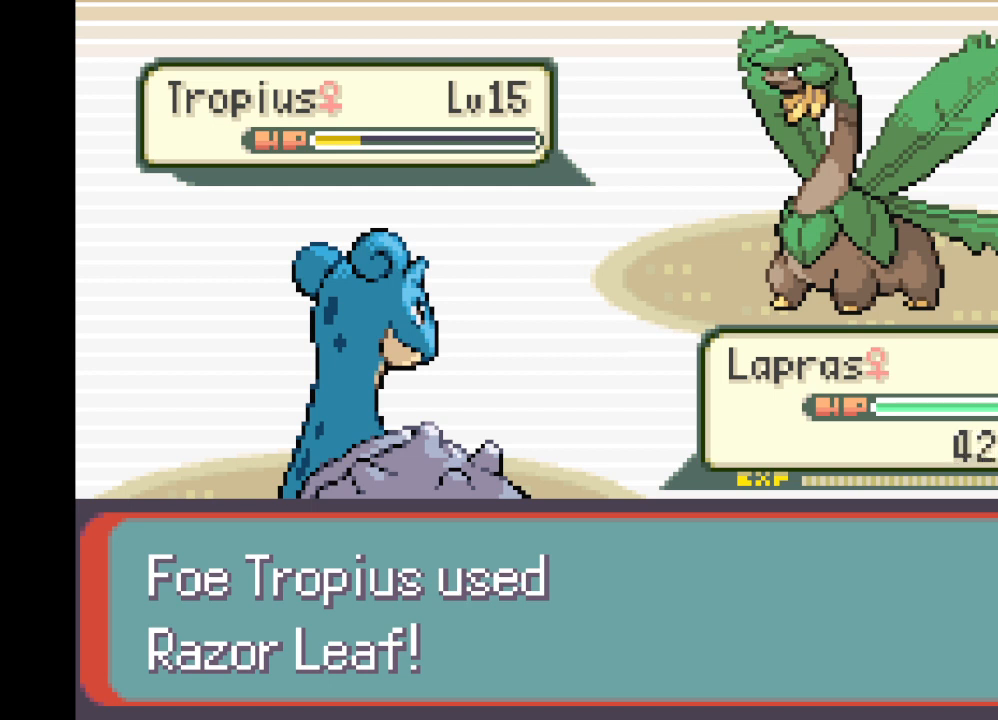
{"buttons": [], "left_stick": "center", "right_stick": "center", "events": []}
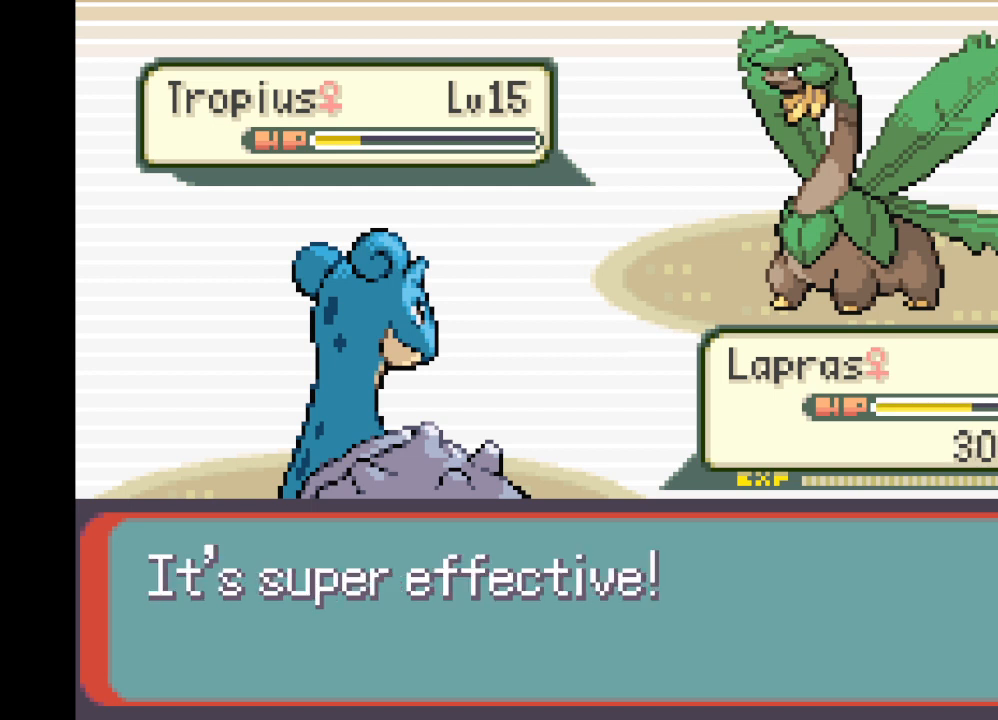
{"buttons": [], "left_stick": "center", "right_stick": "center", "events": []}
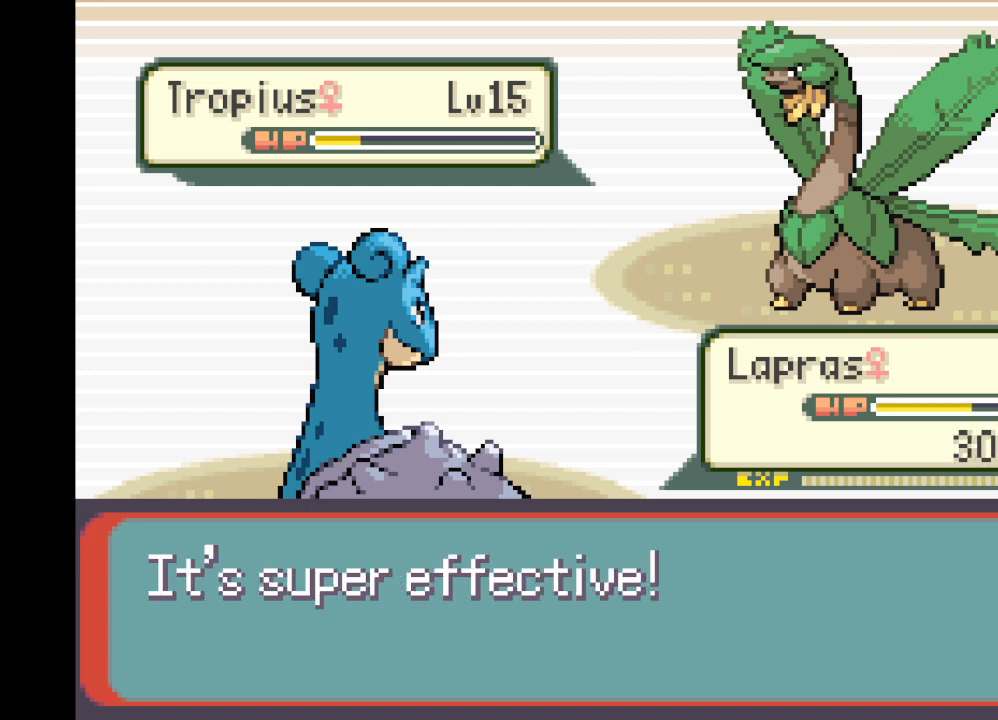
{"buttons": [], "left_stick": "center", "right_stick": "center", "events": [[250, "B", "down"], [333, "B", "up"]]}
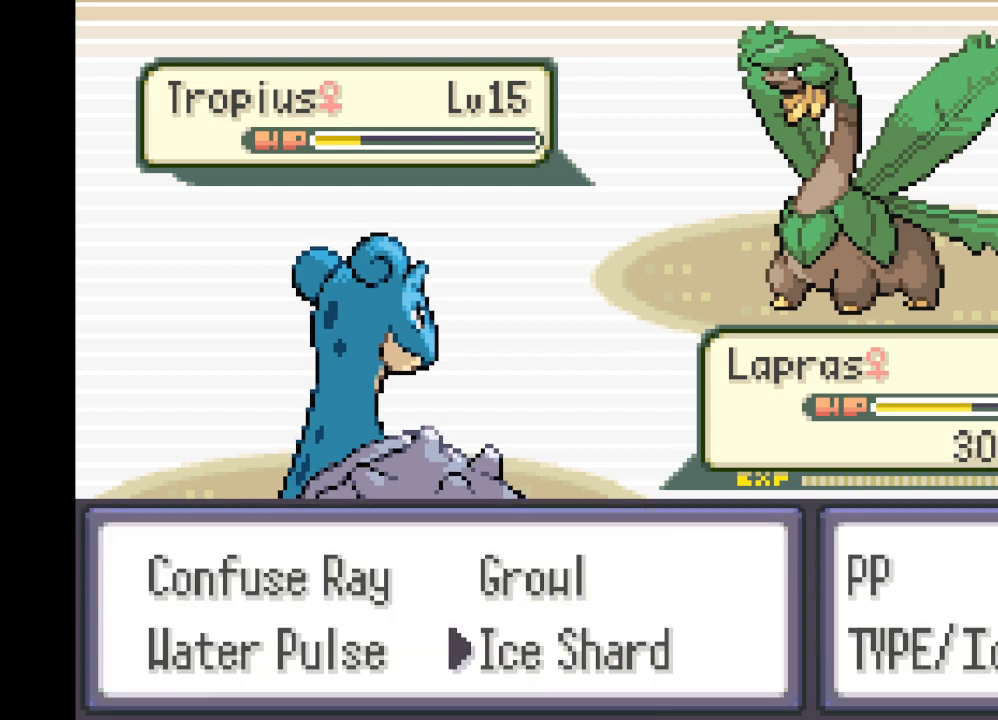
{"buttons": ["B"], "left_stick": "center", "right_stick": "center", "events": [[167, "B", "down"], [334, "B", "up"], [501, "B", "down"]]}
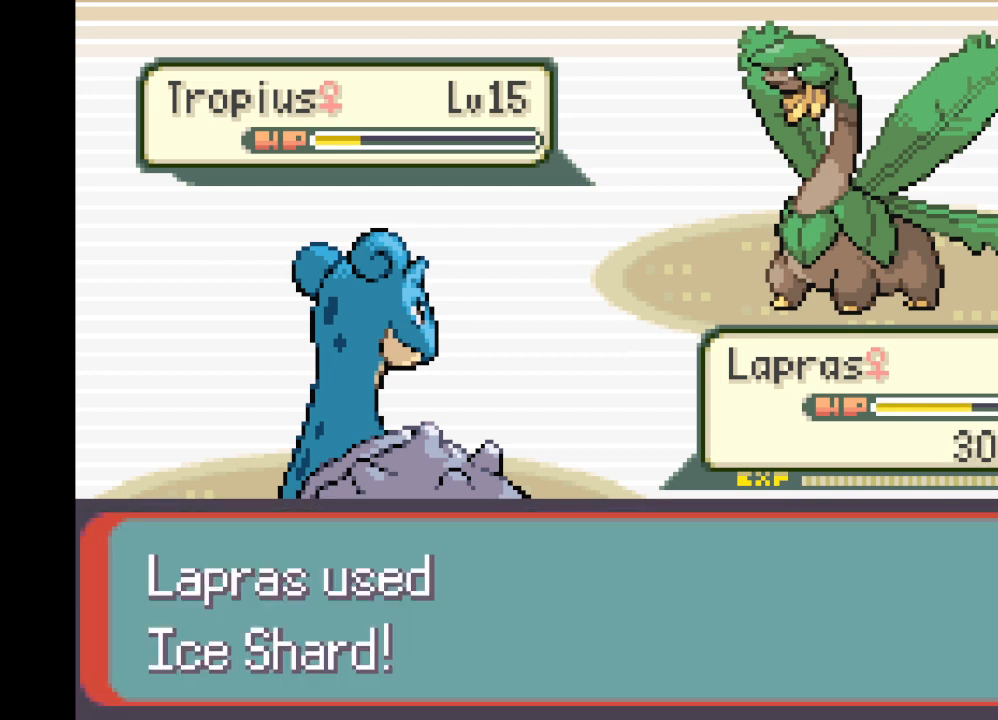
{"buttons": [], "left_stick": "center", "right_stick": "center", "events": [[208, "B", "up"], [333, "B", "down"], [417, "B", "up"]]}
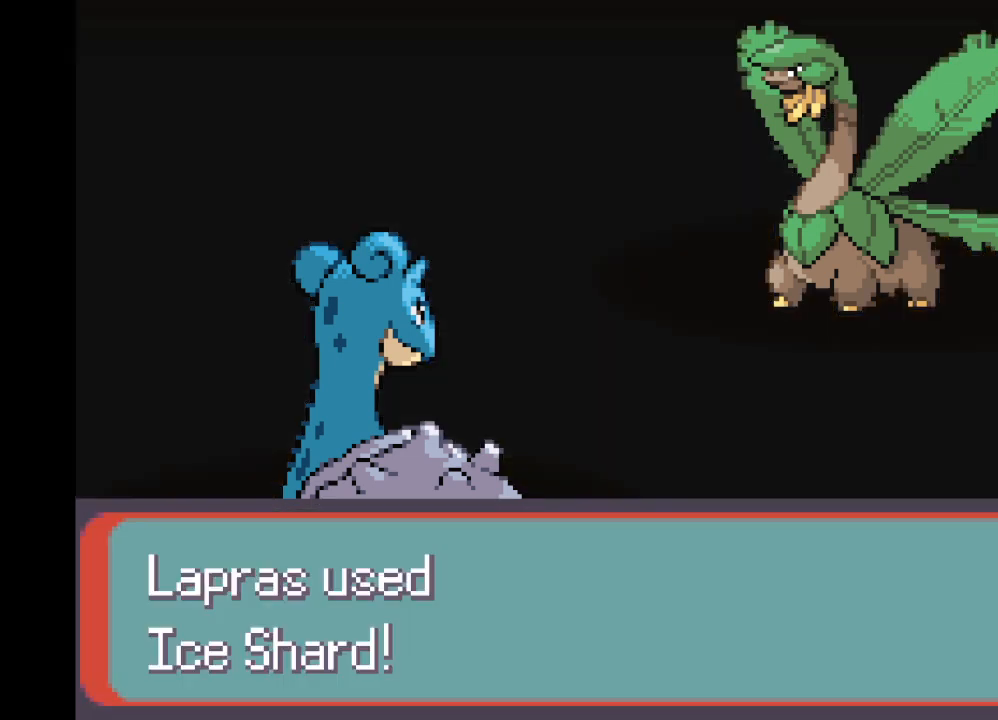
{"buttons": [], "left_stick": "center", "right_stick": "center", "events": []}
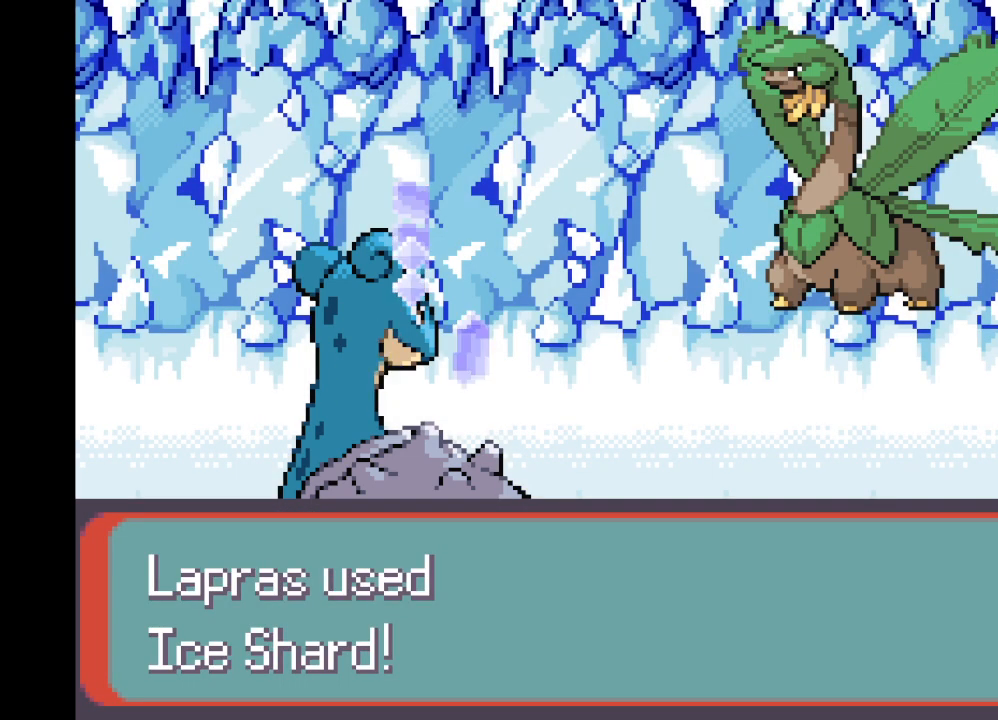
{"buttons": [], "left_stick": "center", "right_stick": "center", "events": []}
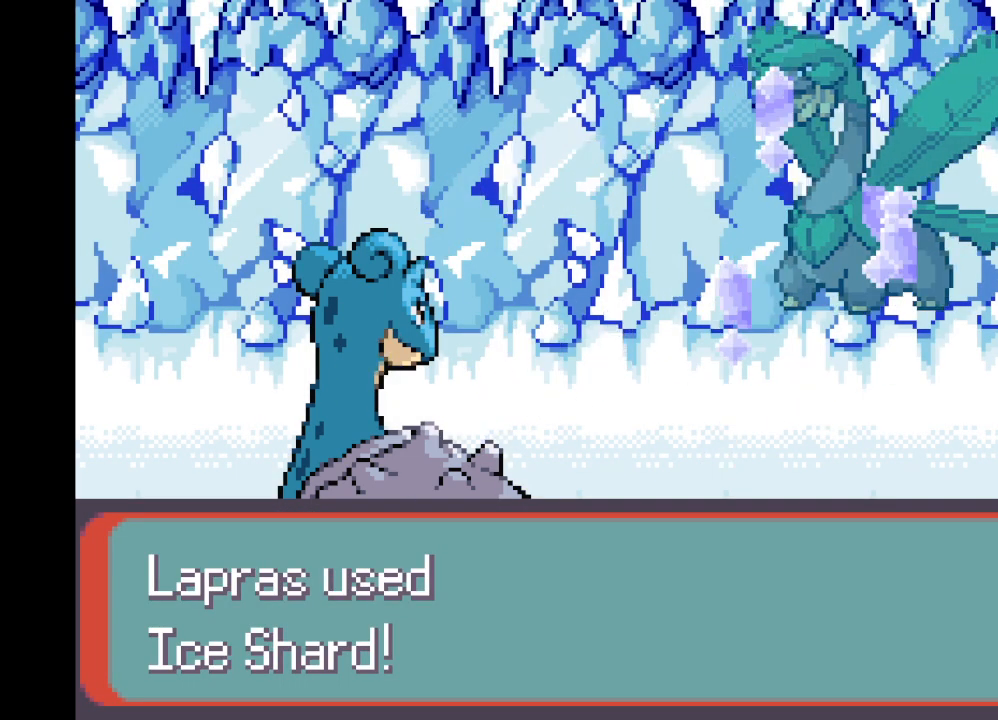
{"buttons": [], "left_stick": "center", "right_stick": "center", "events": []}
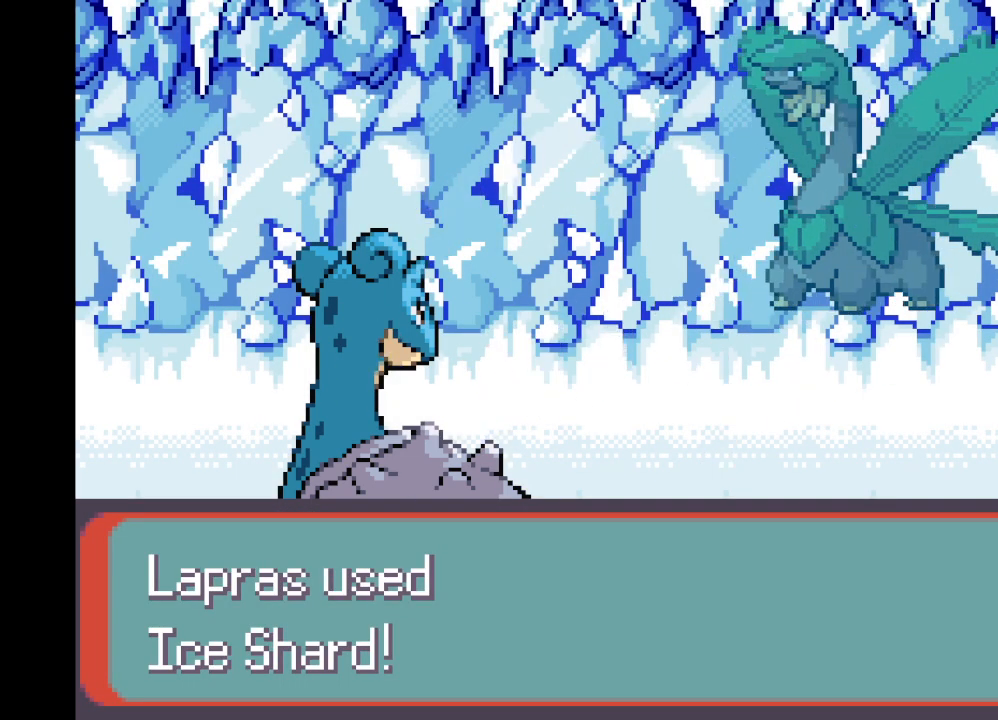
{"buttons": [], "left_stick": "center", "right_stick": "center", "events": []}
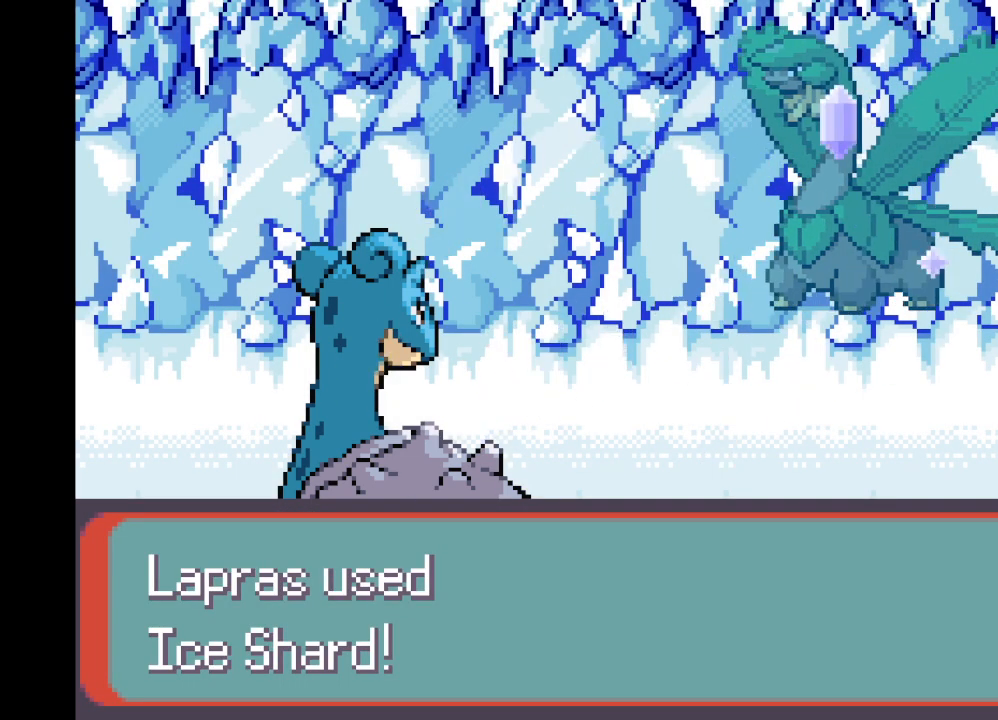
{"buttons": [], "left_stick": "center", "right_stick": "center", "events": []}
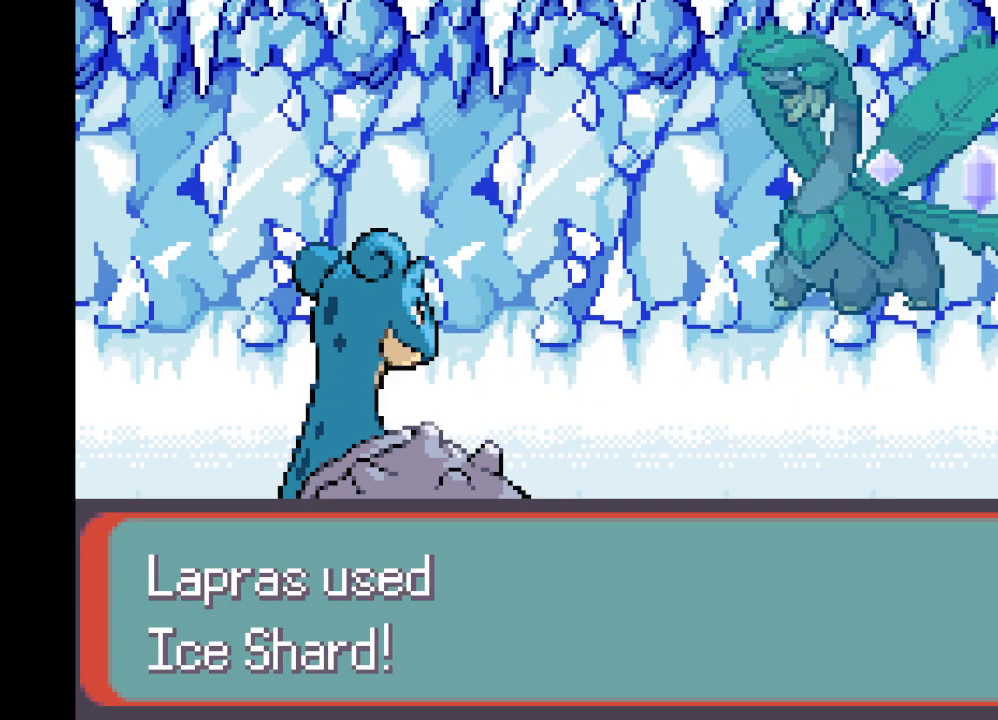
{"buttons": [], "left_stick": "center", "right_stick": "center", "events": []}
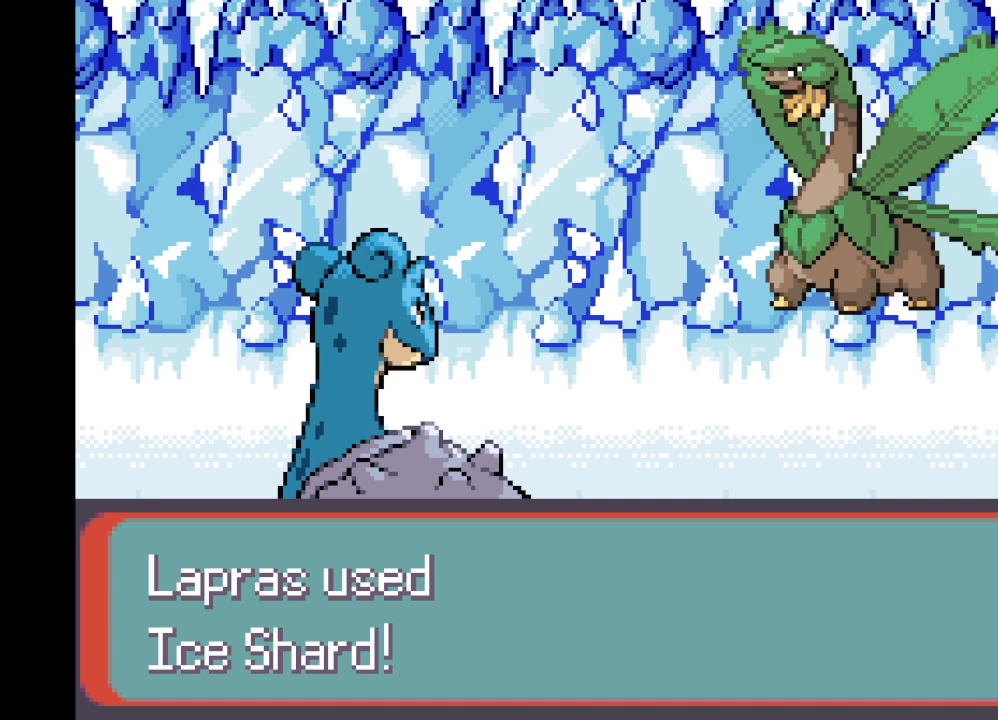
{"buttons": [], "left_stick": "center", "right_stick": "center", "events": []}
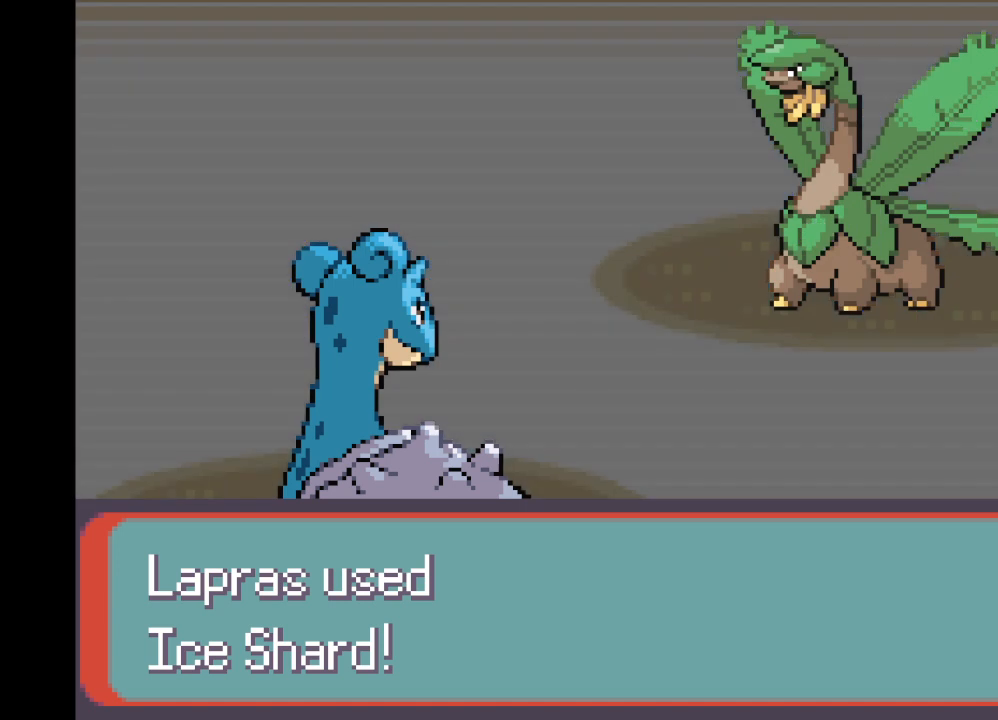
{"buttons": [], "left_stick": "center", "right_stick": "center", "events": []}
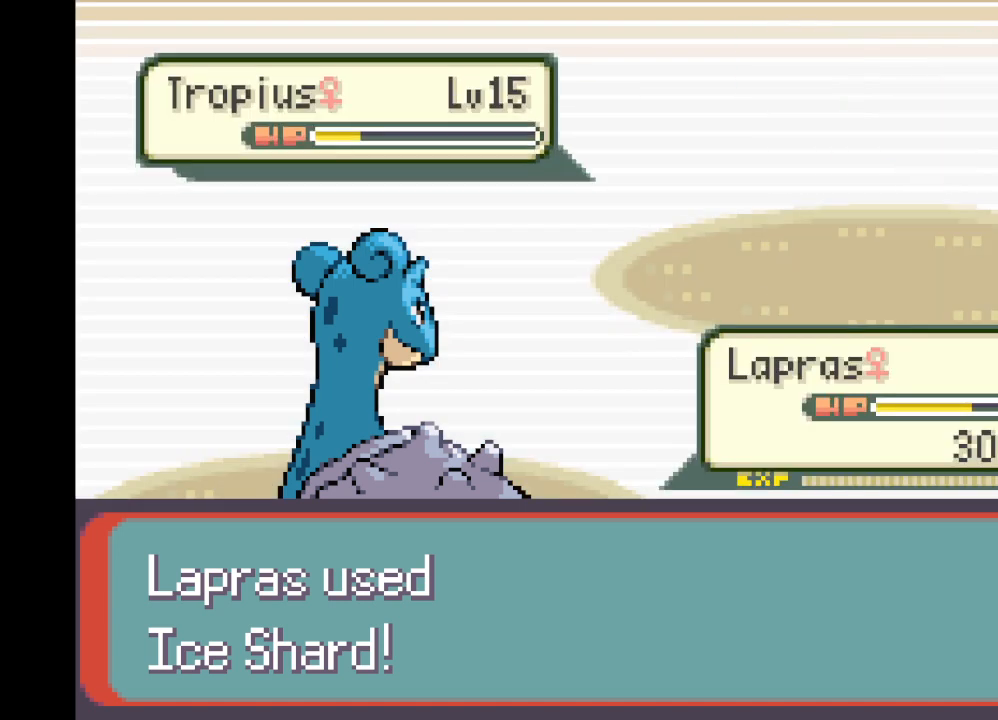
{"buttons": [], "left_stick": "center", "right_stick": "center", "events": []}
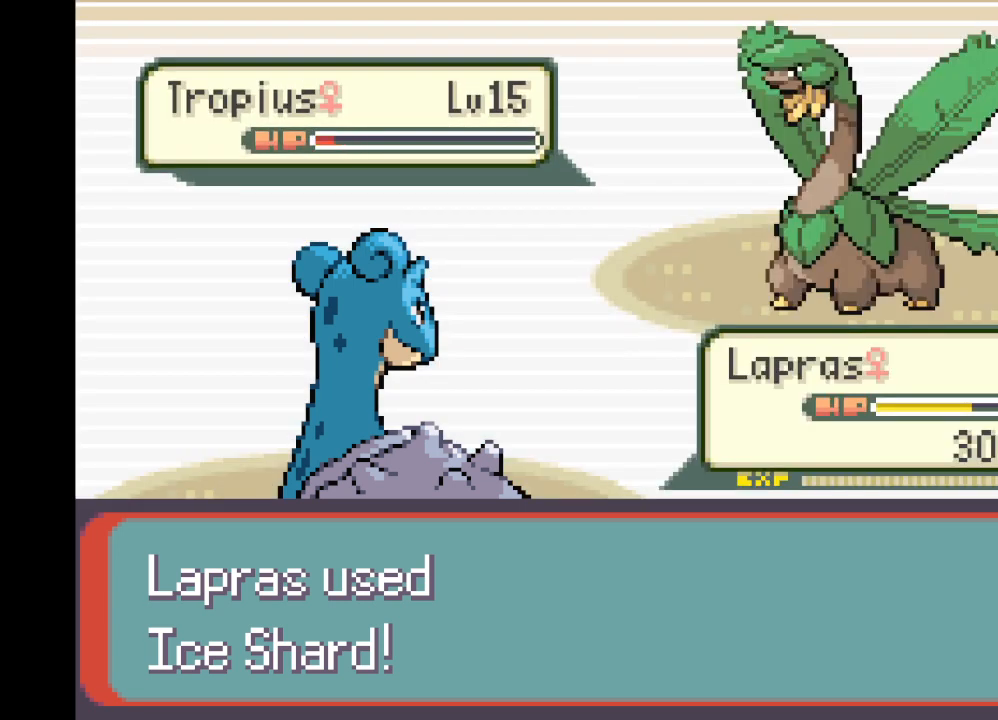
{"buttons": [], "left_stick": "center", "right_stick": "center", "events": [[292, "B", "down"], [500, "B", "up"]]}